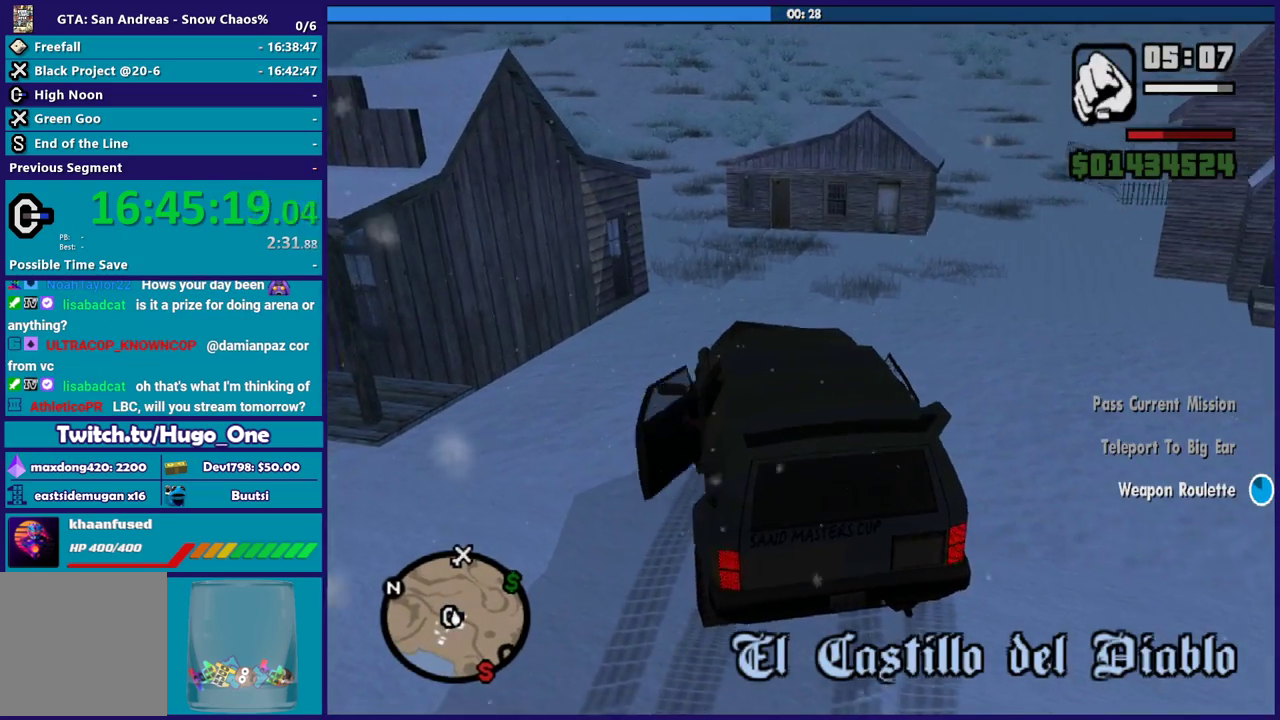
Gameplay with a controller (Xbox layout); each line is a JSON object with the inputs held at the frame after it. "events" lists button and stick changes between this image and that frame as [ms after this image, input, new state], when the widget could be followed in between.
{"buttons": [], "left_stick": "left", "right_stick": "center"}
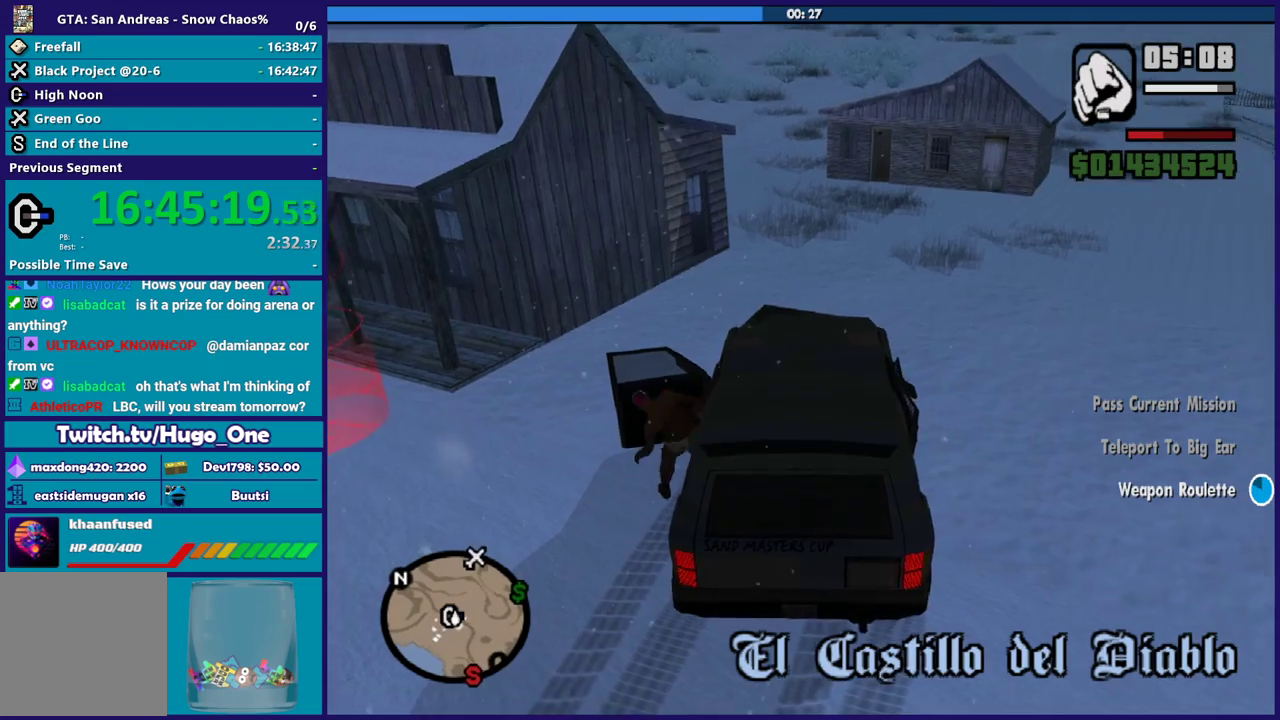
{"buttons": [], "left_stick": "up-left", "right_stick": "center", "events": [[34, "right_stick", "down-left"], [301, "left_stick", "up-left"], [501, "right_stick", "center"]]}
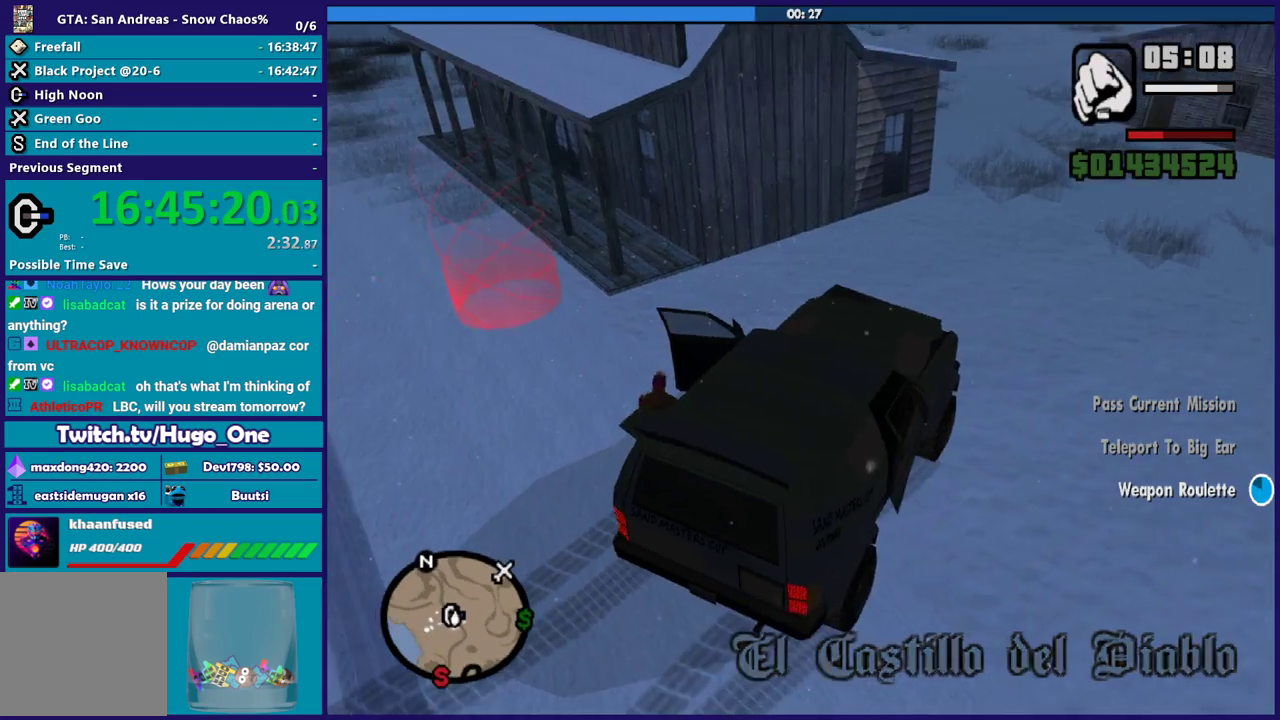
{"buttons": ["A"], "left_stick": "up-left", "right_stick": "center", "events": [[100, "A", "down"], [200, "A", "up"], [300, "A", "down"], [400, "A", "up"], [500, "A", "down"]]}
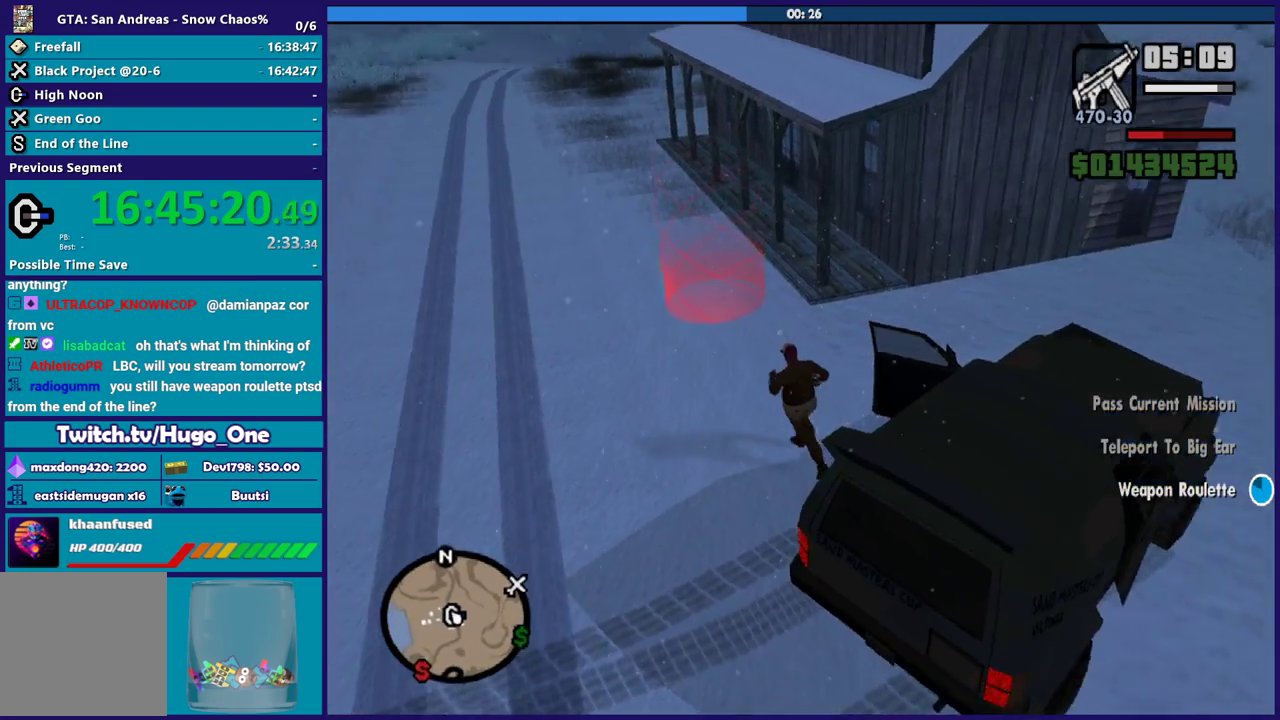
{"buttons": [], "left_stick": "up", "right_stick": "center", "events": [[100, "A", "up"], [201, "A", "down"], [234, "left_stick", "up"], [301, "A", "up"], [367, "A", "down"], [501, "A", "up"]]}
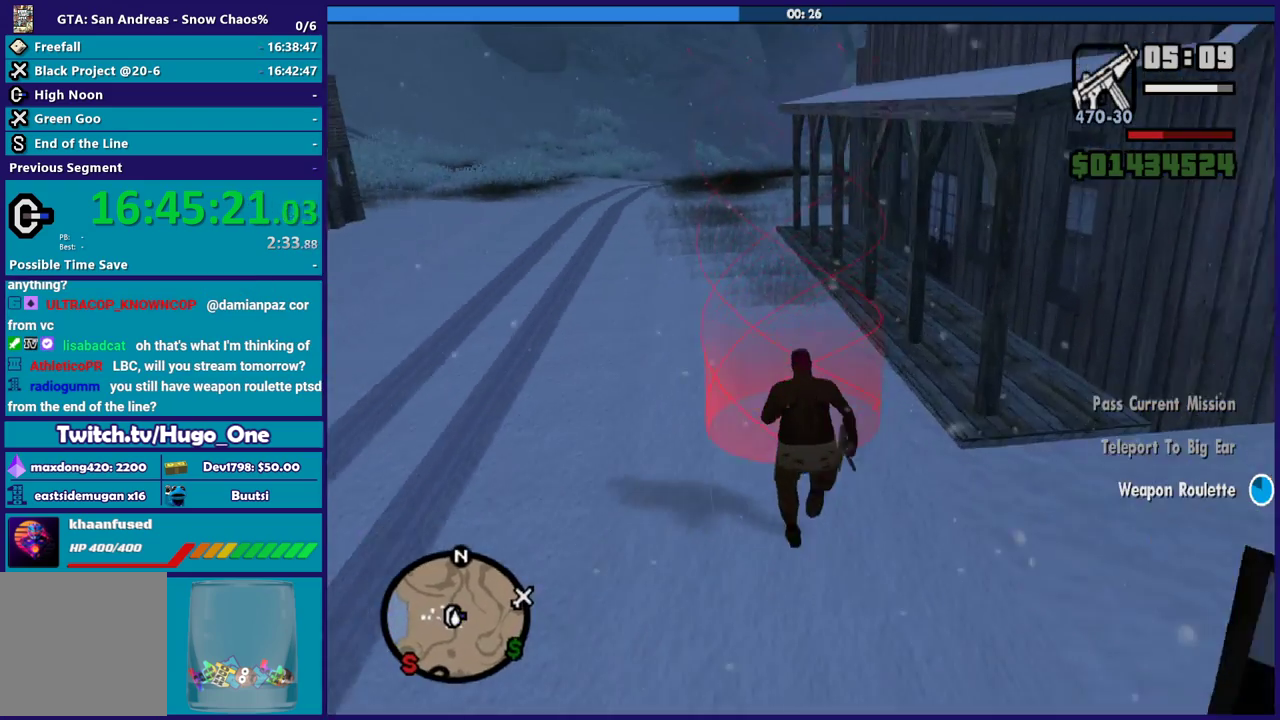
{"buttons": ["A"], "left_stick": "center", "right_stick": "center", "events": [[200, "left_stick", "center"], [233, "A", "down"], [333, "A", "up"], [434, "A", "down"]]}
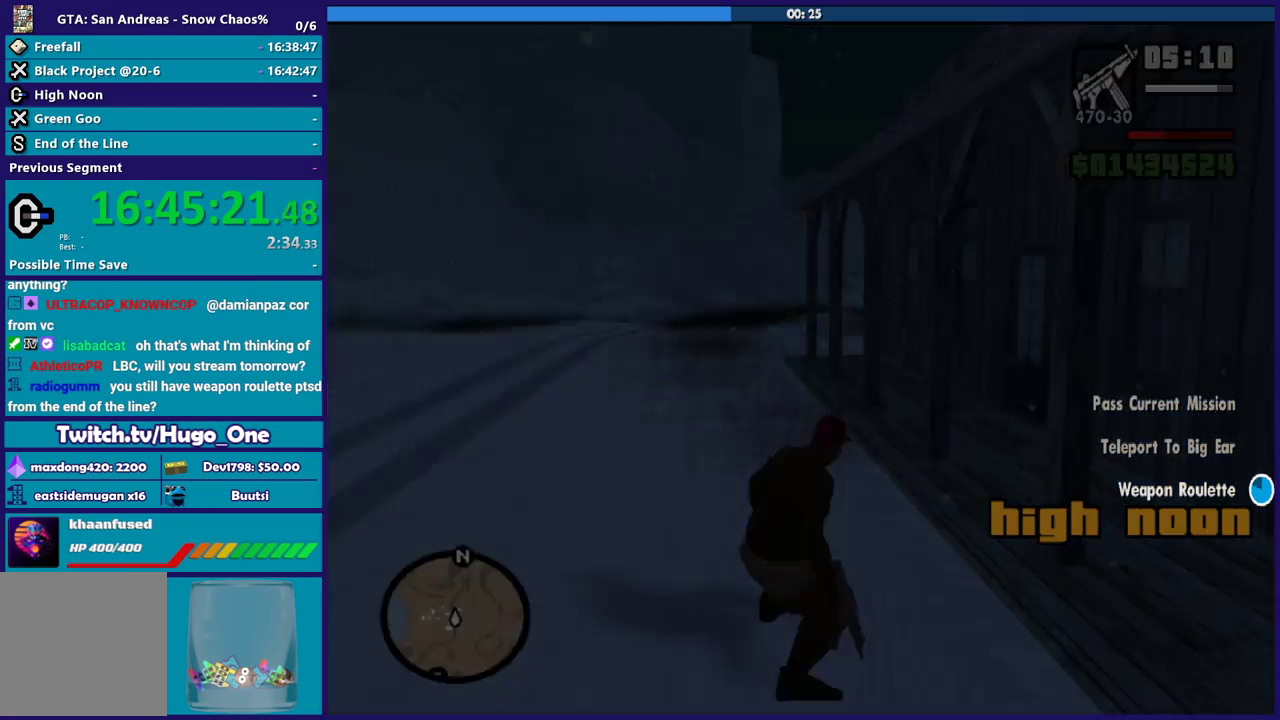
{"buttons": [], "left_stick": "up", "right_stick": "center", "events": [[34, "A", "up"], [134, "A", "down"], [234, "A", "up"], [267, "left_stick", "up"], [334, "A", "down"], [434, "A", "up"]]}
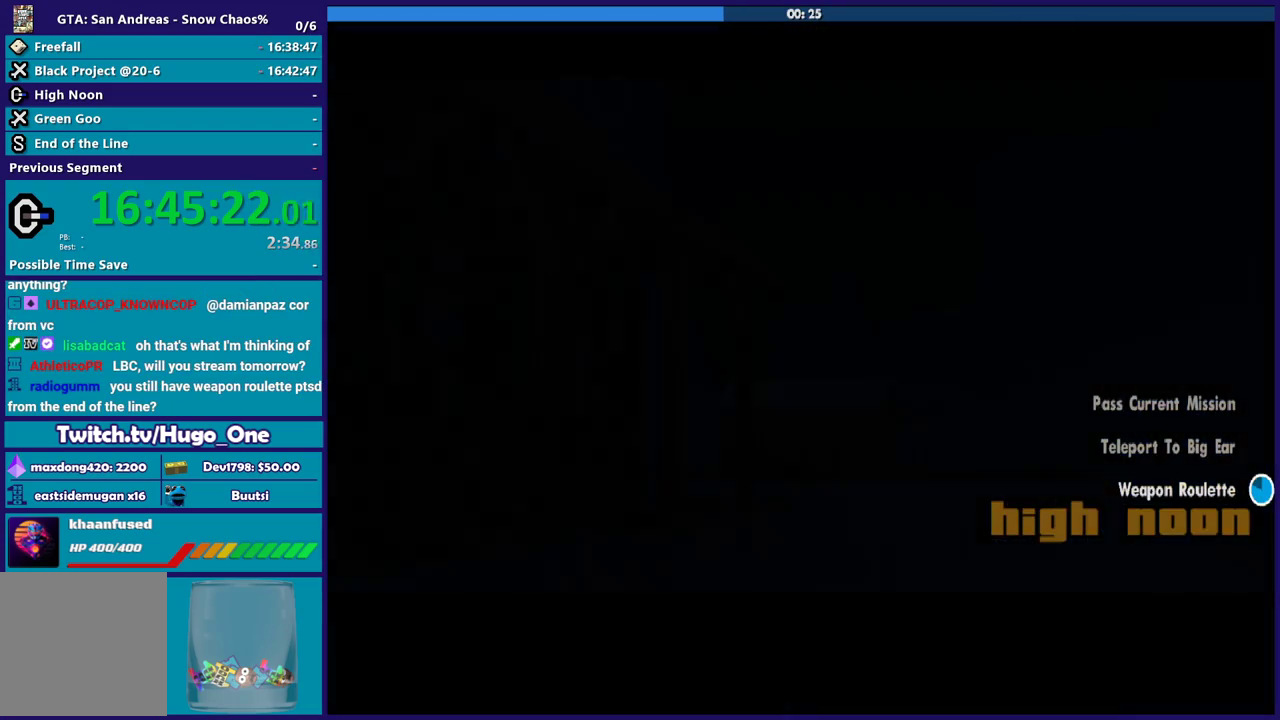
{"buttons": [], "left_stick": "up", "right_stick": "center", "events": [[33, "A", "down"], [133, "A", "up"], [200, "A", "down"], [300, "A", "up"], [400, "A", "down"], [500, "A", "up"]]}
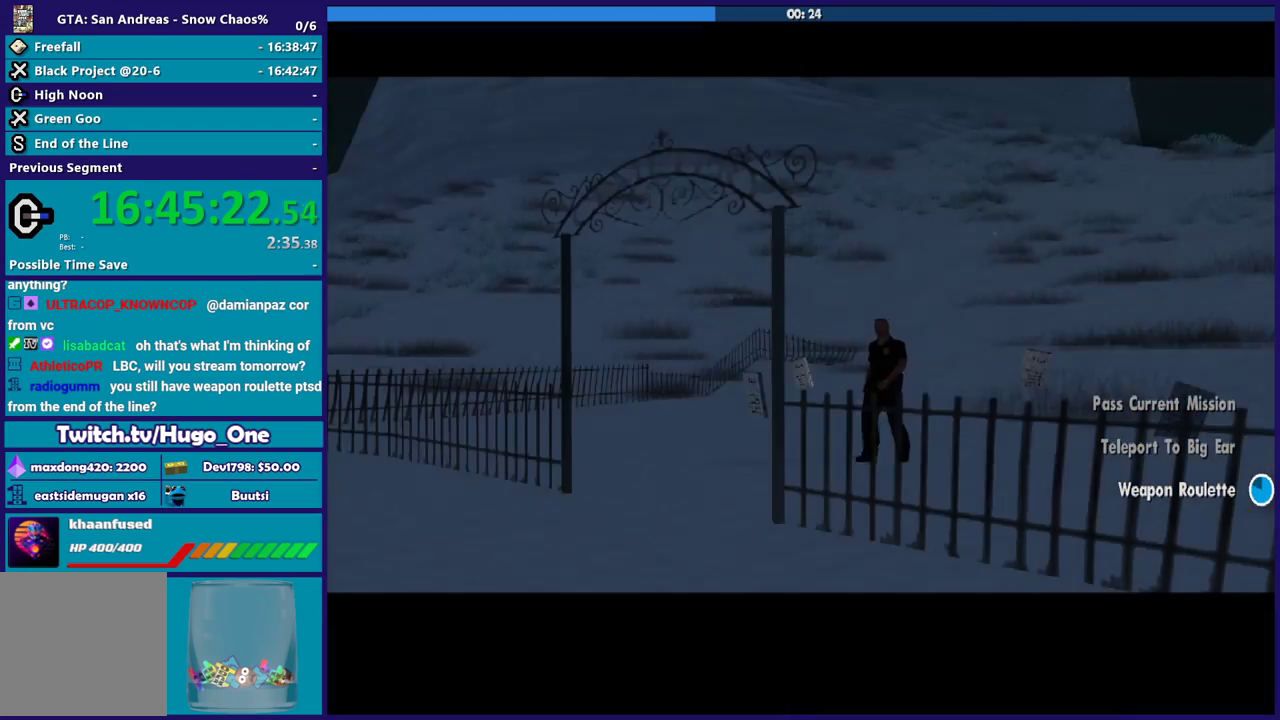
{"buttons": ["A"], "left_stick": "up", "right_stick": "center", "events": [[100, "A", "down"], [201, "A", "up"], [267, "A", "down"], [401, "A", "up"], [501, "A", "down"]]}
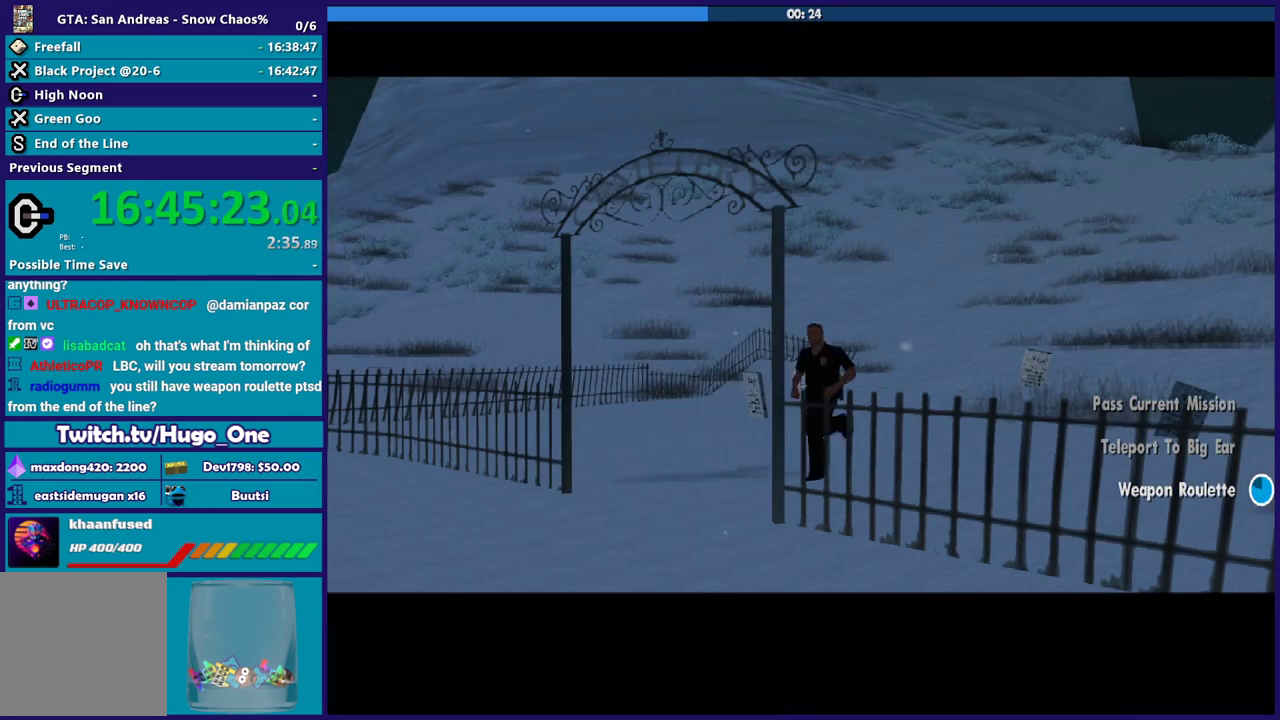
{"buttons": [], "left_stick": "up", "right_stick": "center", "events": [[100, "A", "up"], [167, "A", "down"], [267, "A", "up"], [400, "A", "down"], [467, "A", "up"]]}
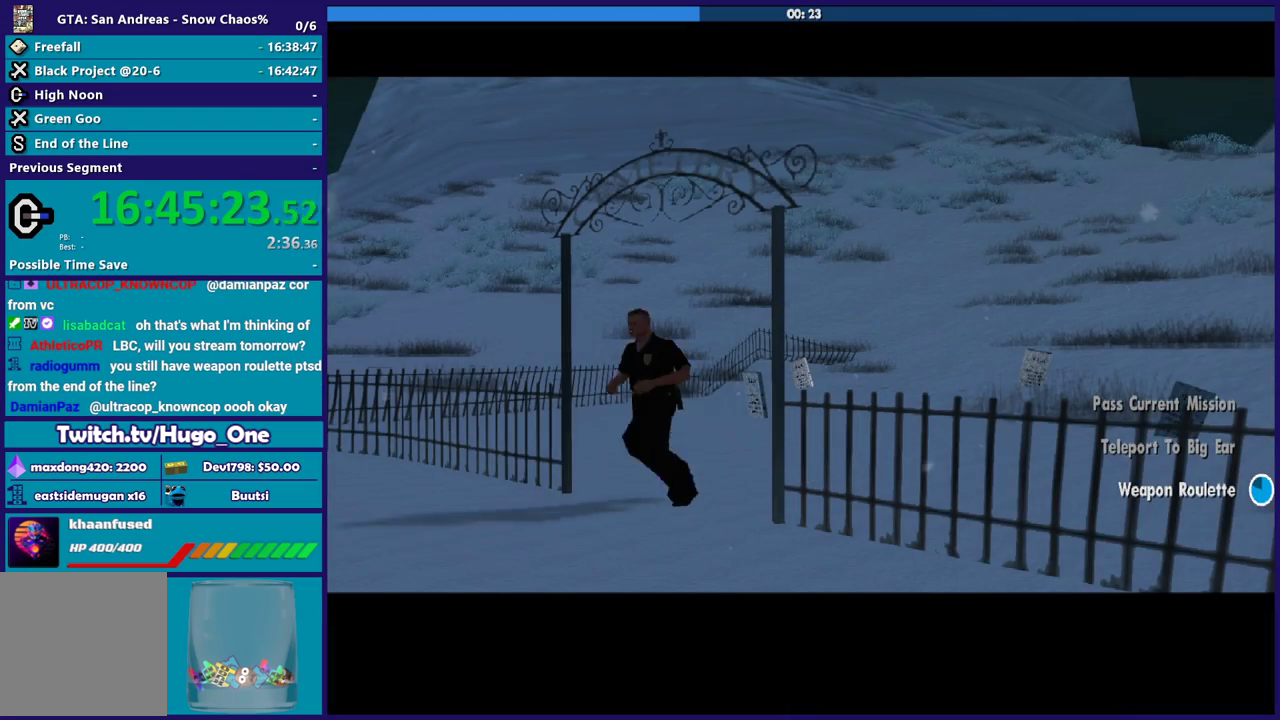
{"buttons": ["A"], "left_stick": "up", "right_stick": "center", "events": [[67, "A", "down"], [167, "A", "up"], [301, "A", "down"], [367, "A", "up"], [467, "A", "down"]]}
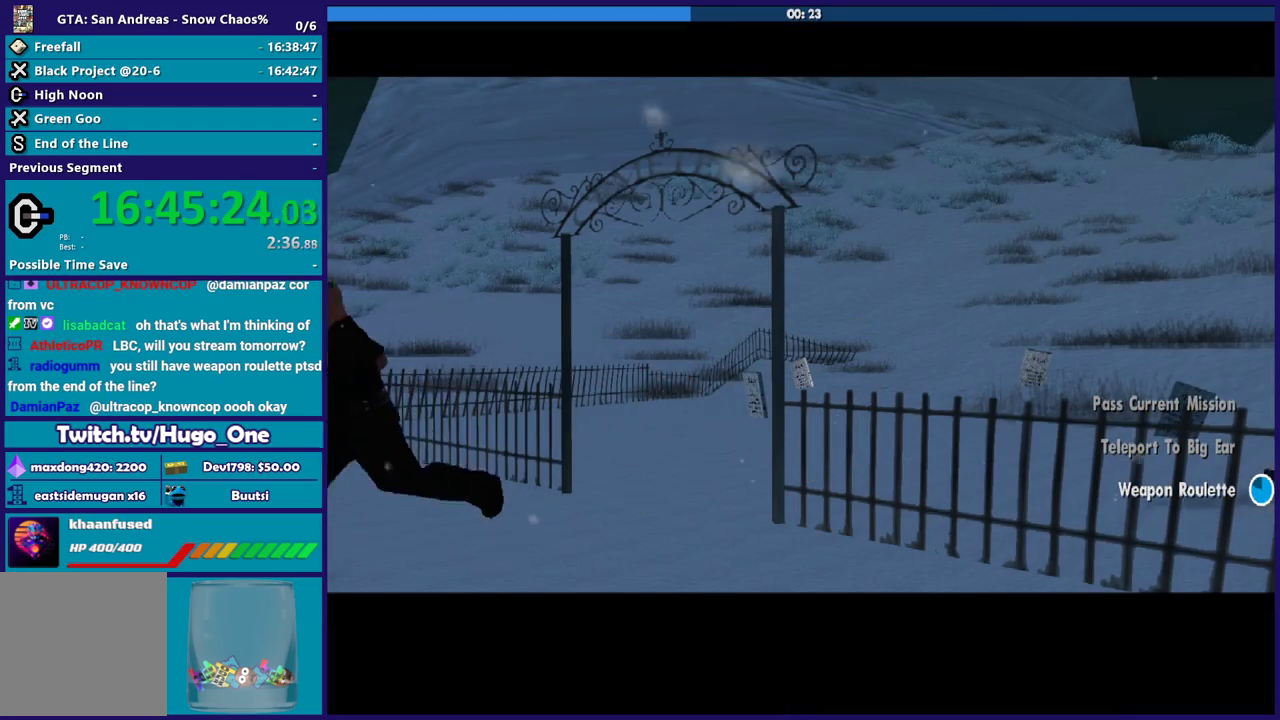
{"buttons": [], "left_stick": "up", "right_stick": "center", "events": [[67, "A", "up"], [200, "A", "down"], [267, "A", "up"], [367, "A", "down"], [467, "A", "up"]]}
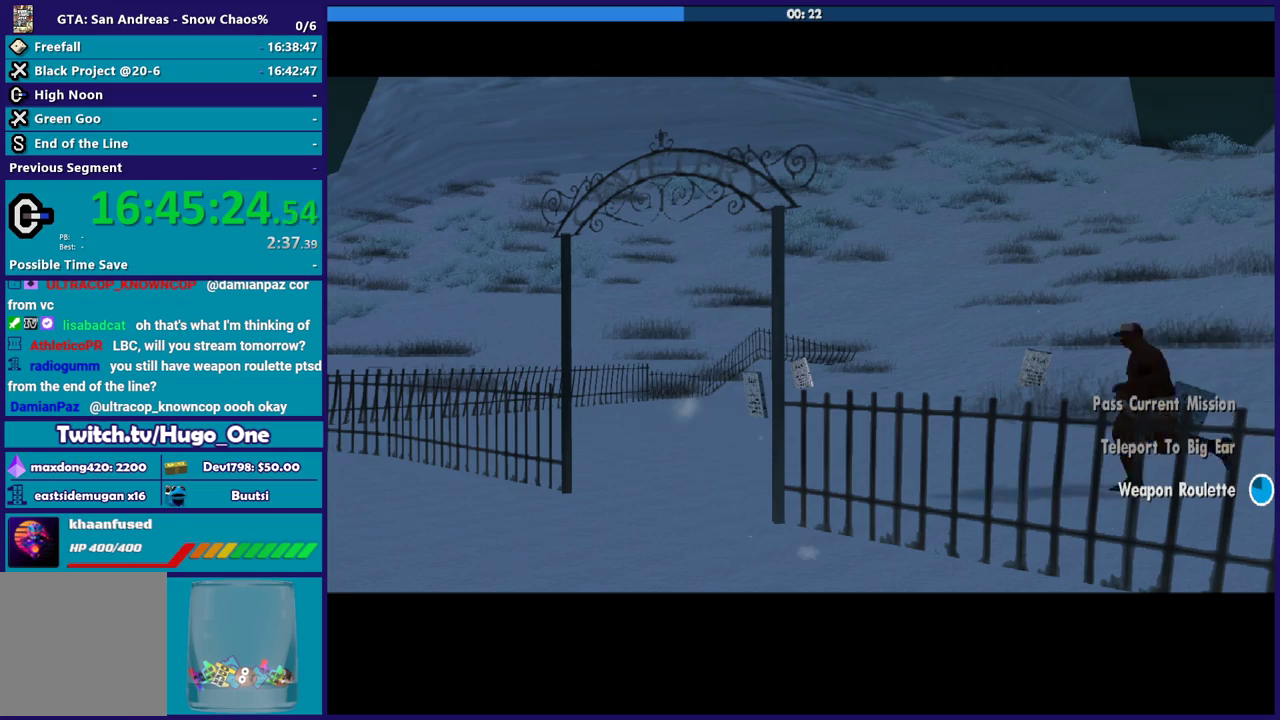
{"buttons": ["A"], "left_stick": "up", "right_stick": "center", "events": [[100, "A", "down"], [167, "A", "up"], [267, "A", "down"], [367, "A", "up"], [501, "A", "down"]]}
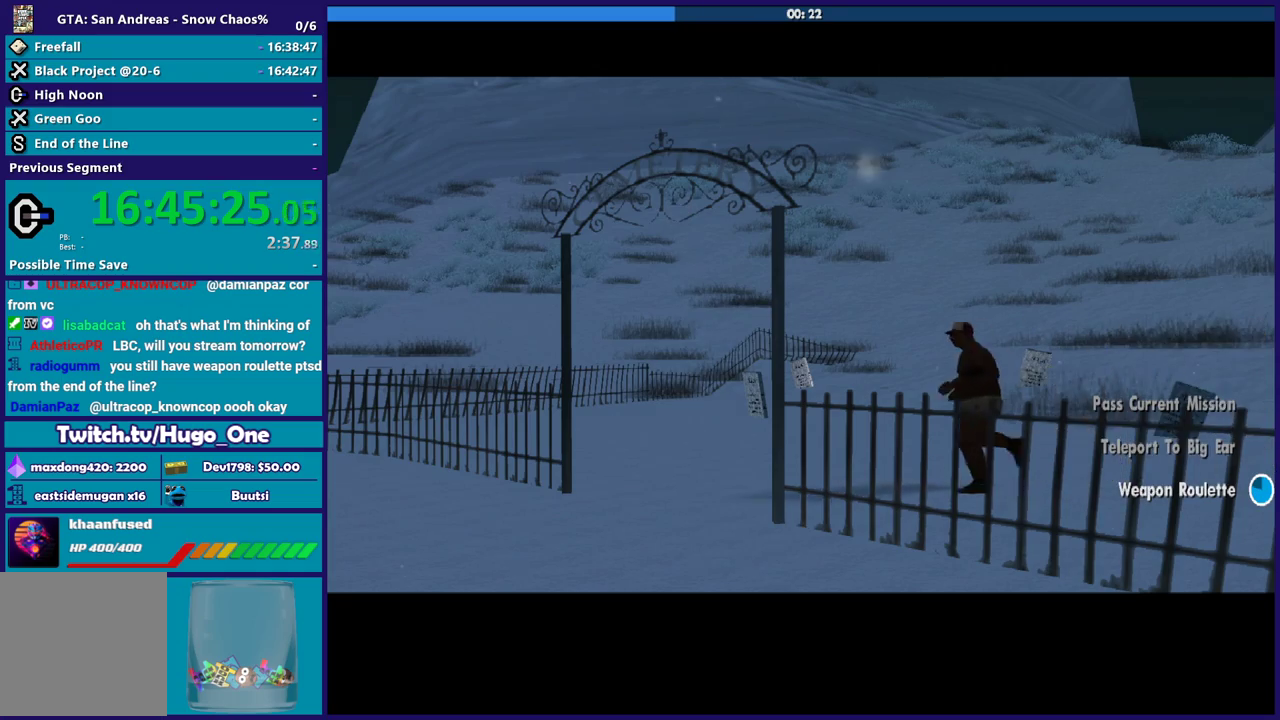
{"buttons": [], "left_stick": "up", "right_stick": "center", "events": [[33, "A", "up"], [167, "A", "down"], [267, "A", "up"], [333, "A", "down"], [434, "A", "up"]]}
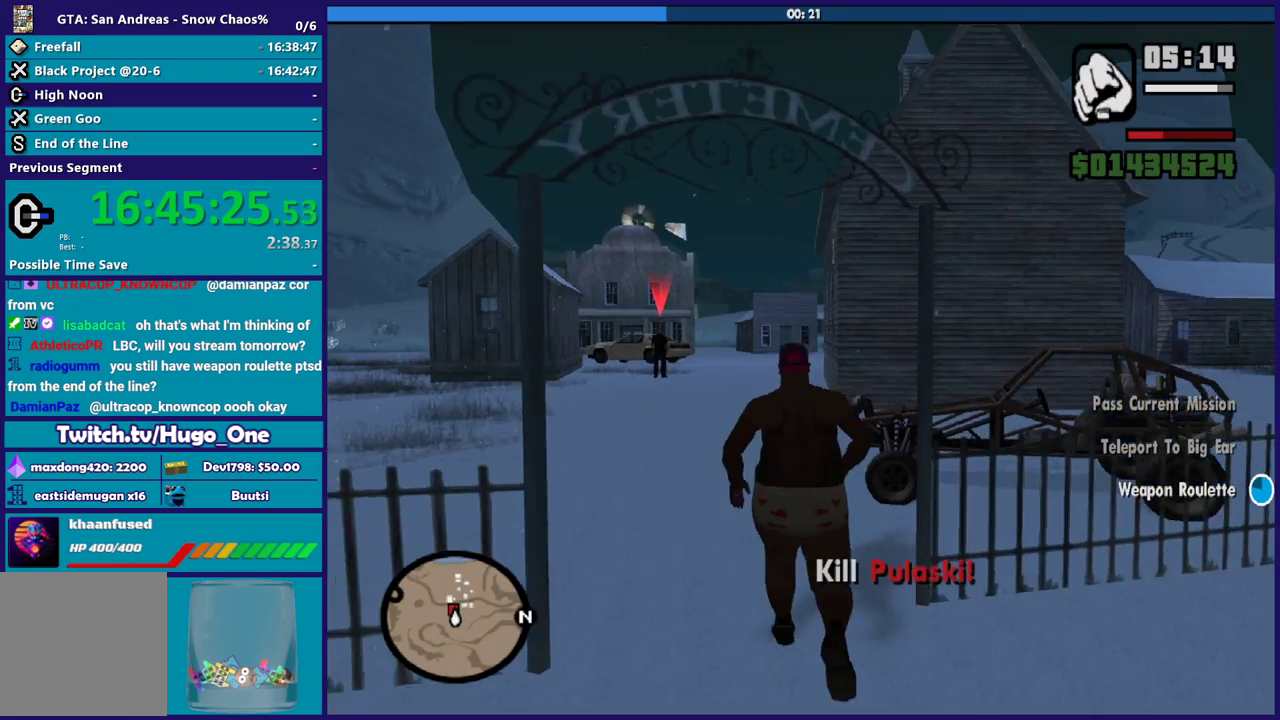
{"buttons": ["A"], "left_stick": "up", "right_stick": "center", "events": [[34, "A", "down"], [134, "A", "up"], [234, "A", "down"], [234, "left_stick", "up-left"], [334, "A", "up"], [434, "A", "down"], [467, "left_stick", "up"]]}
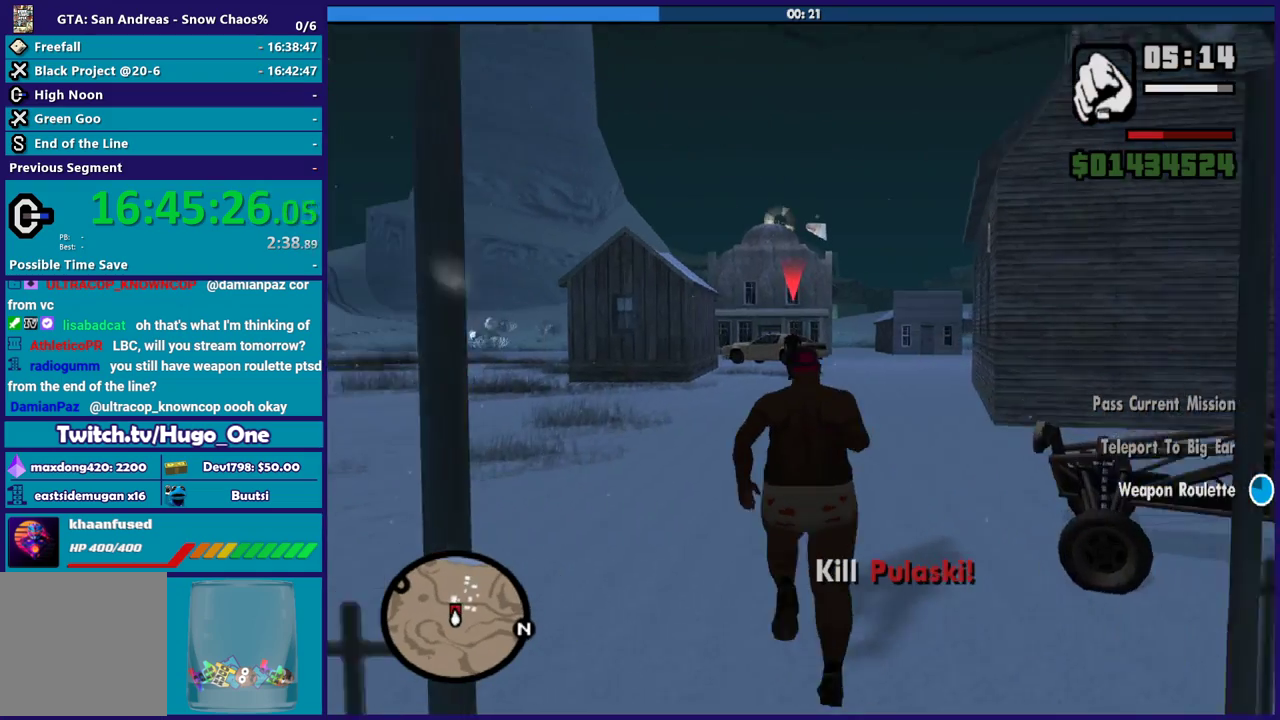
{"buttons": ["A"], "left_stick": "up", "right_stick": "center", "events": [[33, "A", "up"], [100, "A", "down"], [233, "A", "up"], [300, "A", "down"], [400, "A", "up"], [500, "A", "down"]]}
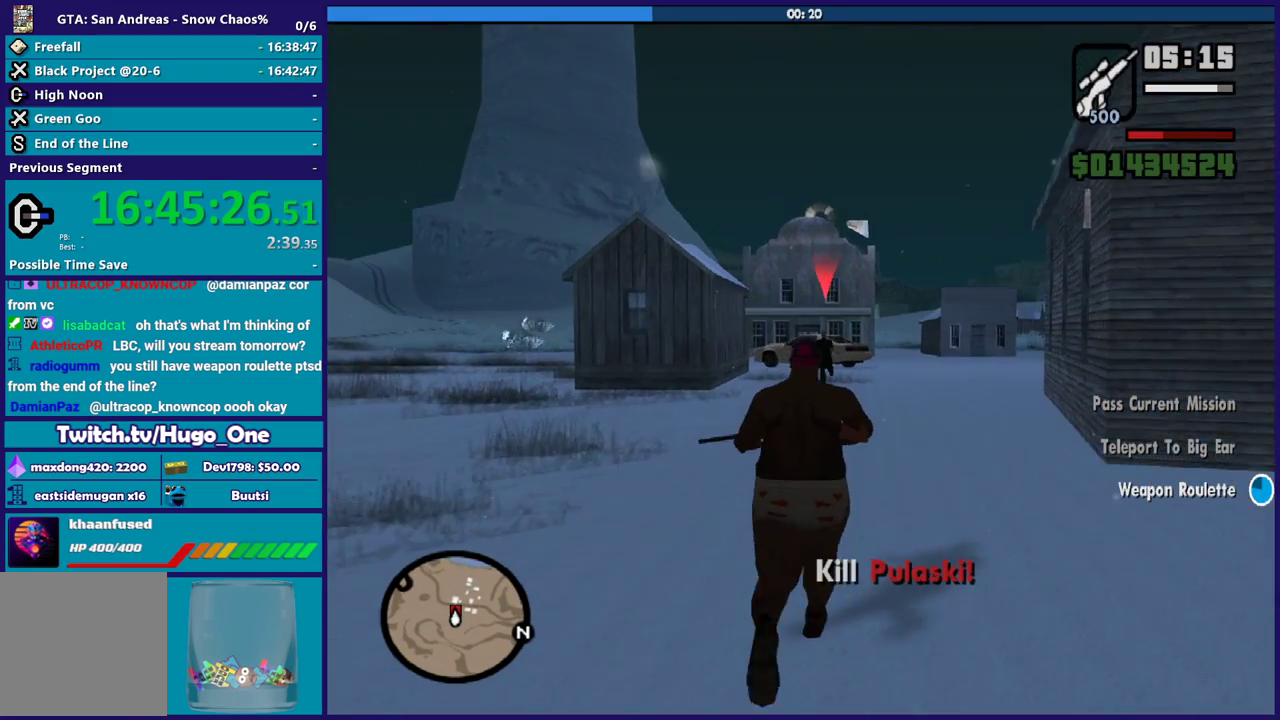
{"buttons": [], "left_stick": "up", "right_stick": "center", "events": [[100, "A", "up"], [201, "A", "down"], [301, "A", "up"], [401, "A", "down"], [501, "A", "up"]]}
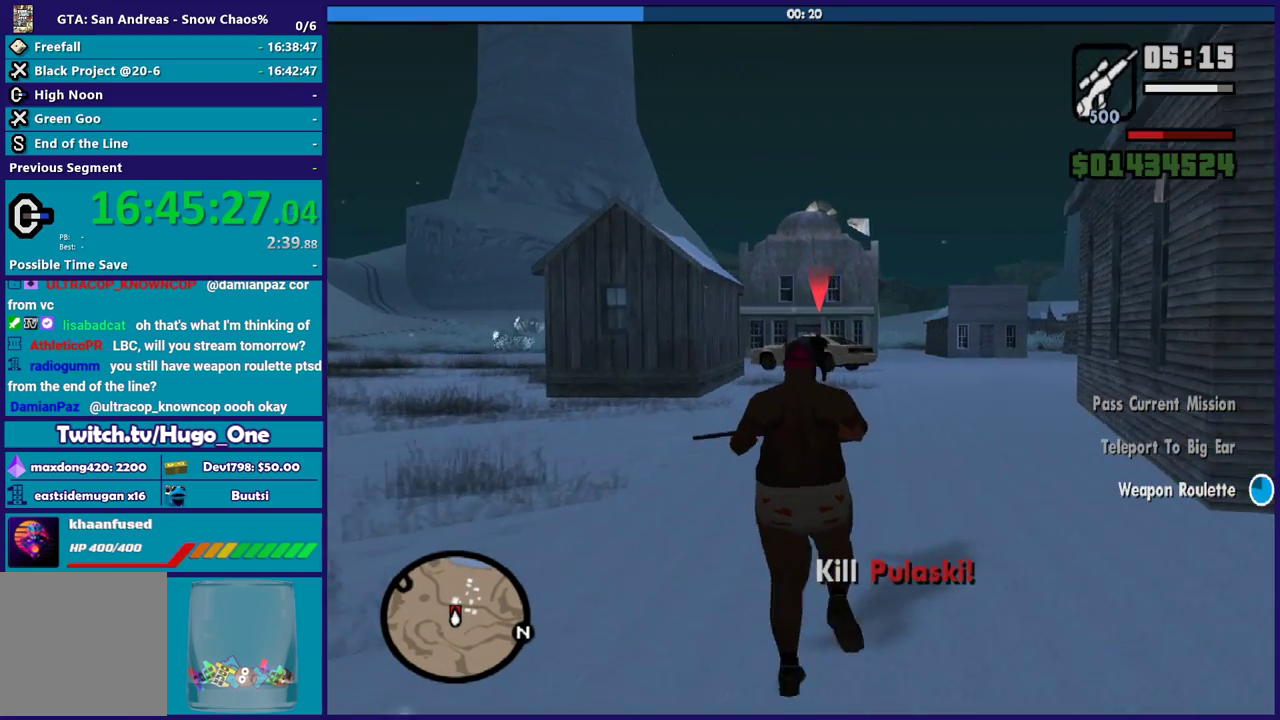
{"buttons": ["A"], "left_stick": "up", "right_stick": "center", "events": [[67, "A", "down"], [200, "A", "up"], [267, "A", "down"], [400, "A", "up"], [467, "A", "down"]]}